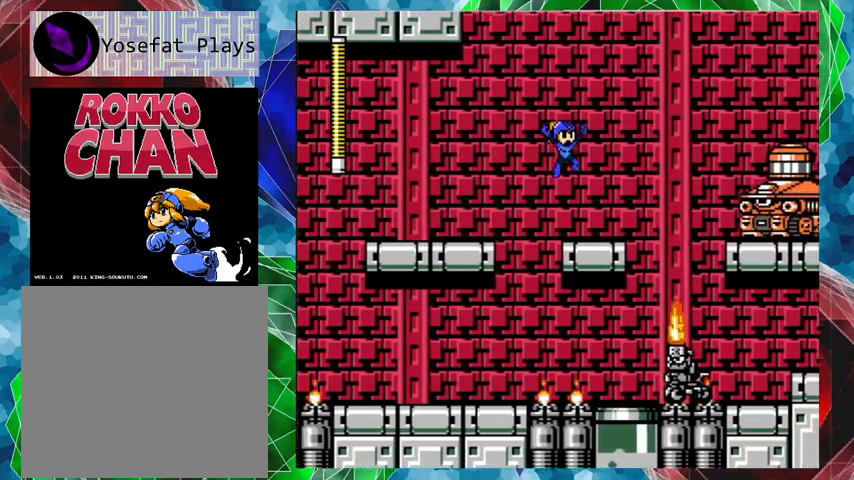
Gameplay with a controller (Nintendo layout); each line is a JSON object with the inputs held at the frame after it. "events" lists button and stick changes between this image and that frame as [ms after this image, input, new state], when the widget could be followed in between. Not read: L3 R3.
{"buttons": ["Y"], "left_stick": "center", "right_stick": "center", "events": [[133, "Y", "down"], [200, "Y", "up"], [267, "Y", "down"], [333, "Y", "up"], [400, "Y", "down"], [433, "Y", "up"], [467, "Y", "down"]]}
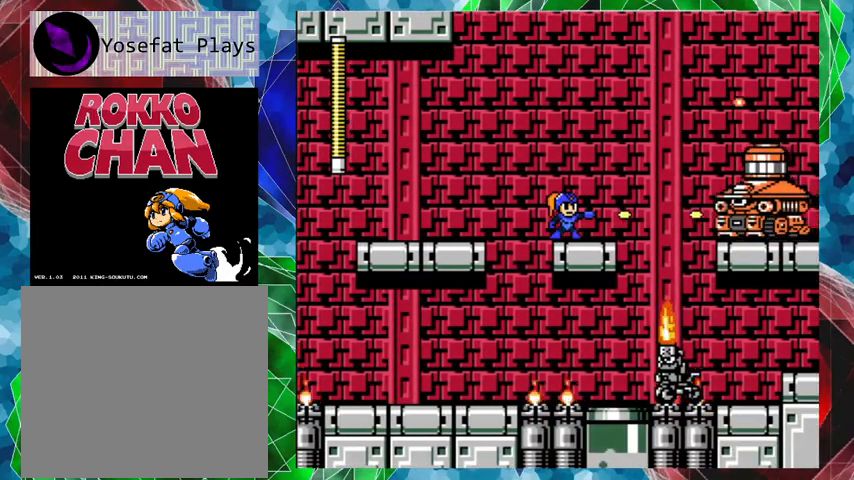
{"buttons": [], "left_stick": "center", "right_stick": "center", "events": [[67, "Y", "up"], [100, "Y", "down"], [133, "Y", "up"], [200, "Y", "down"], [267, "Y", "up"], [300, "Y", "down"], [333, "Y", "up"], [400, "Y", "down"], [467, "Y", "up"]]}
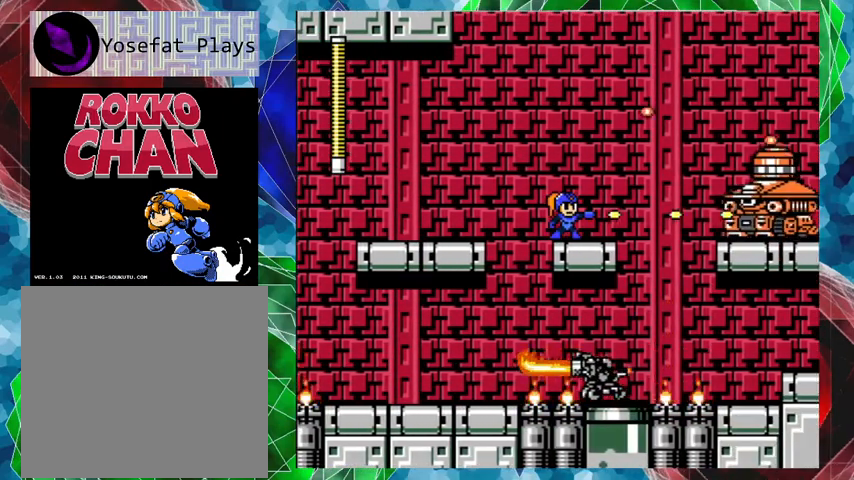
{"buttons": ["DPAD_RIGHT"], "left_stick": "center", "right_stick": "center", "events": [[33, "B", "down"], [67, "DPAD_LEFT", "down"], [67, "DPAD_UP", "down"], [100, "DPAD_UP", "up"], [267, "DPAD_LEFT", "up"], [333, "B", "up"], [367, "DPAD_RIGHT", "down"], [400, "DPAD_UP", "down"], [467, "DPAD_UP", "up"]]}
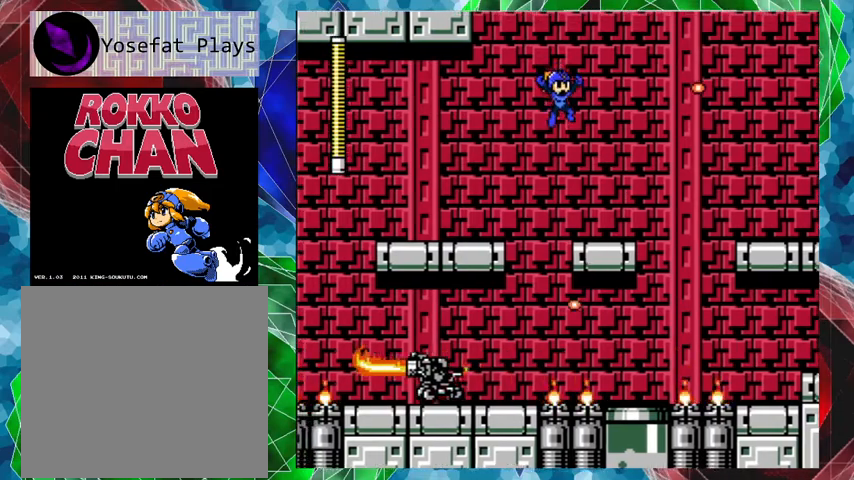
{"buttons": ["B"], "left_stick": "center", "right_stick": "center", "events": [[67, "DPAD_RIGHT", "up"], [333, "DPAD_LEFT", "down"], [367, "B", "down"], [500, "DPAD_LEFT", "up"]]}
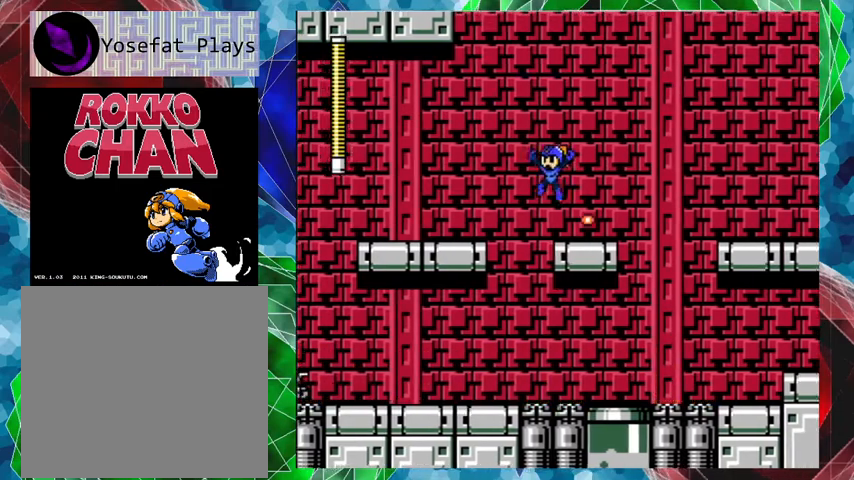
{"buttons": ["DPAD_UP", "DPAD_RIGHT"], "left_stick": "center", "right_stick": "center", "events": [[33, "B", "up"], [100, "DPAD_RIGHT", "down"], [267, "DPAD_RIGHT", "up"], [467, "DPAD_RIGHT", "down"], [500, "DPAD_UP", "down"]]}
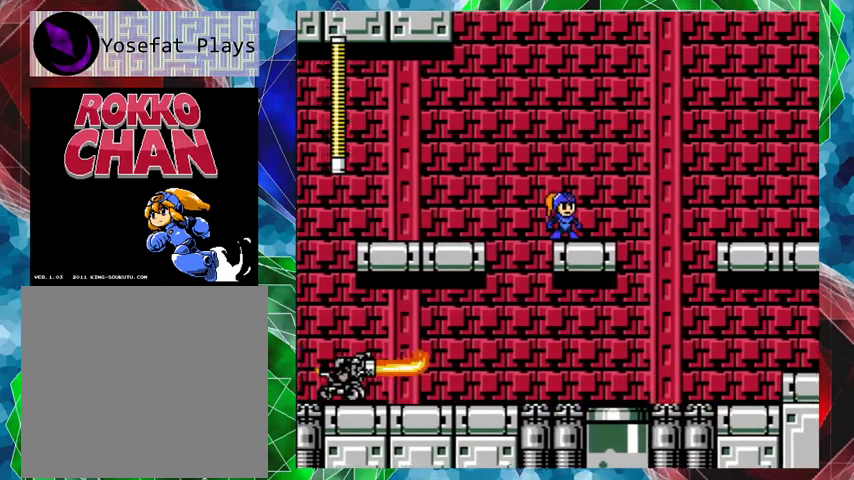
{"buttons": ["B", "DPAD_RIGHT"], "left_stick": "center", "right_stick": "center", "events": [[200, "B", "down"], [500, "DPAD_UP", "up"]]}
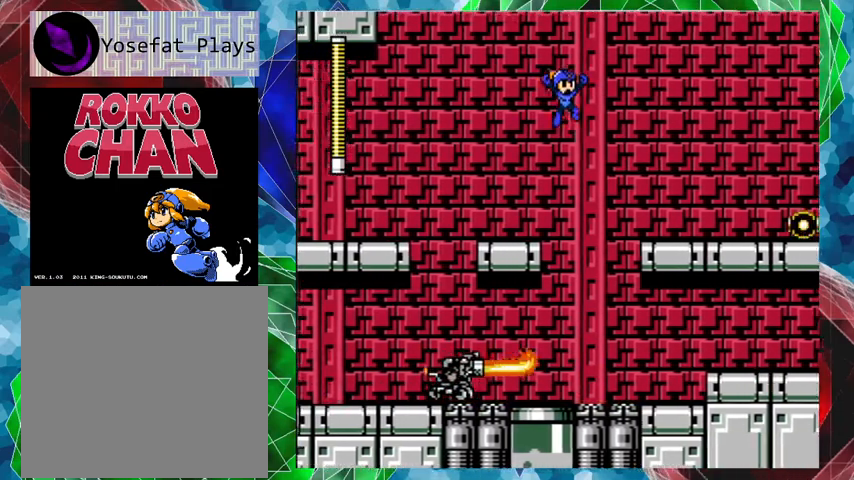
{"buttons": ["DPAD_RIGHT"], "left_stick": "center", "right_stick": "center", "events": [[267, "B", "up"]]}
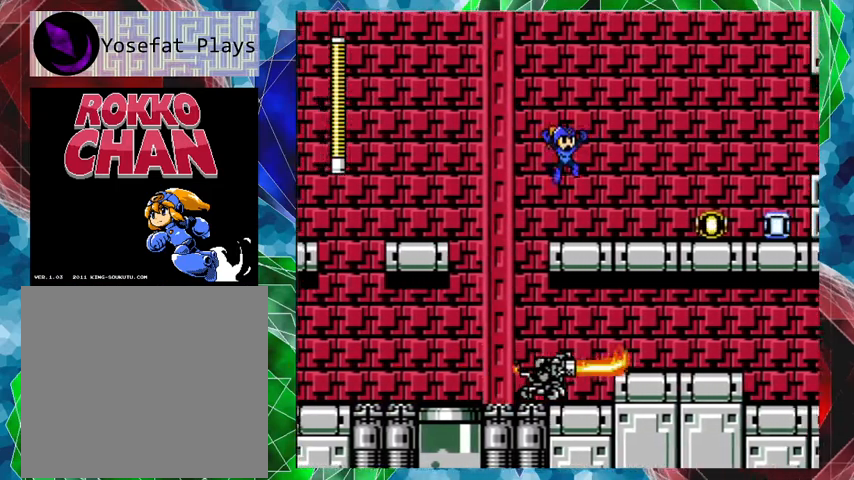
{"buttons": ["DPAD_RIGHT"], "left_stick": "center", "right_stick": "center", "events": []}
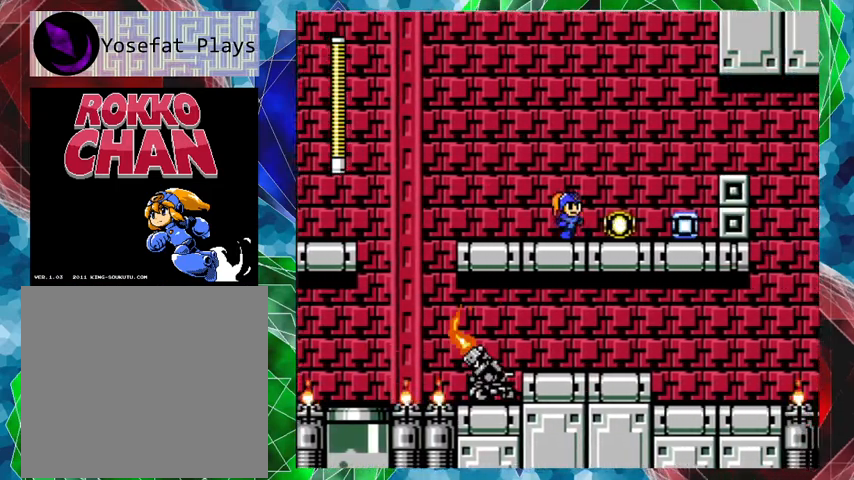
{"buttons": ["DPAD_RIGHT"], "left_stick": "center", "right_stick": "center", "events": []}
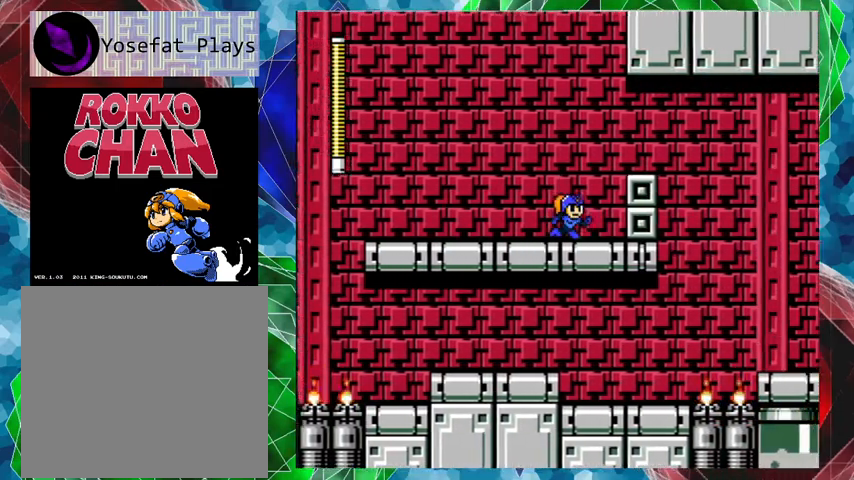
{"buttons": ["B", "DPAD_RIGHT"], "left_stick": "center", "right_stick": "center", "events": [[433, "B", "down"]]}
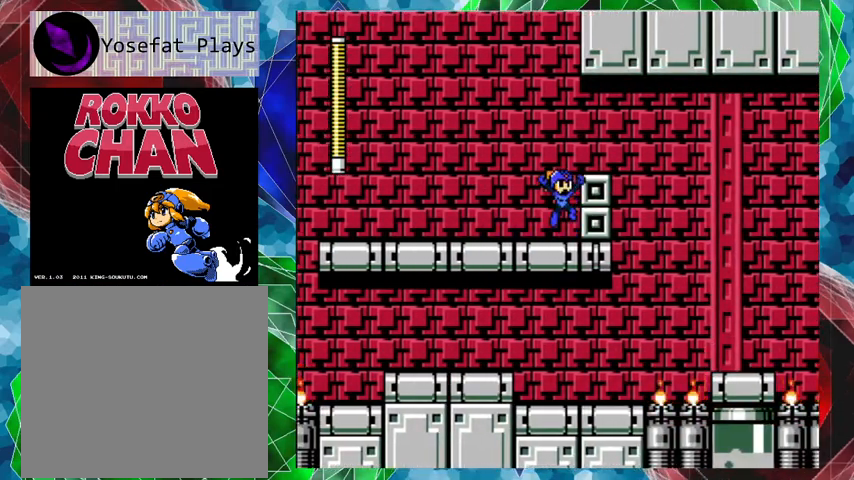
{"buttons": [], "left_stick": "center", "right_stick": "center", "events": [[167, "B", "up"], [233, "DPAD_RIGHT", "up"]]}
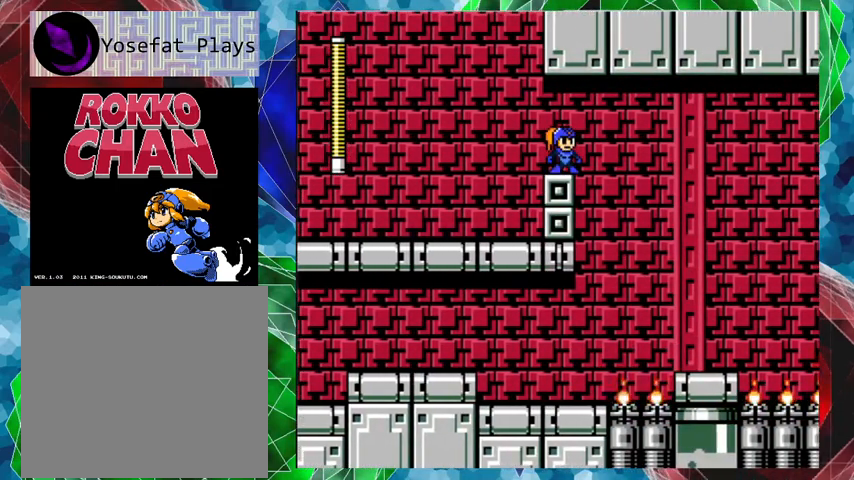
{"buttons": ["DPAD_RIGHT"], "left_stick": "center", "right_stick": "center", "events": [[133, "DPAD_RIGHT", "down"], [167, "DPAD_UP", "down"], [200, "A", "down"], [467, "A", "up"], [500, "DPAD_UP", "up"]]}
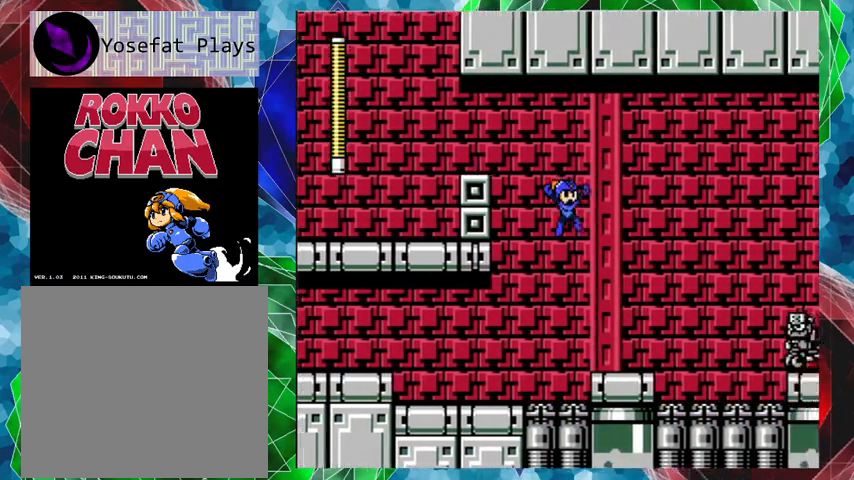
{"buttons": [], "left_stick": "center", "right_stick": "center", "events": [[200, "DPAD_RIGHT", "up"]]}
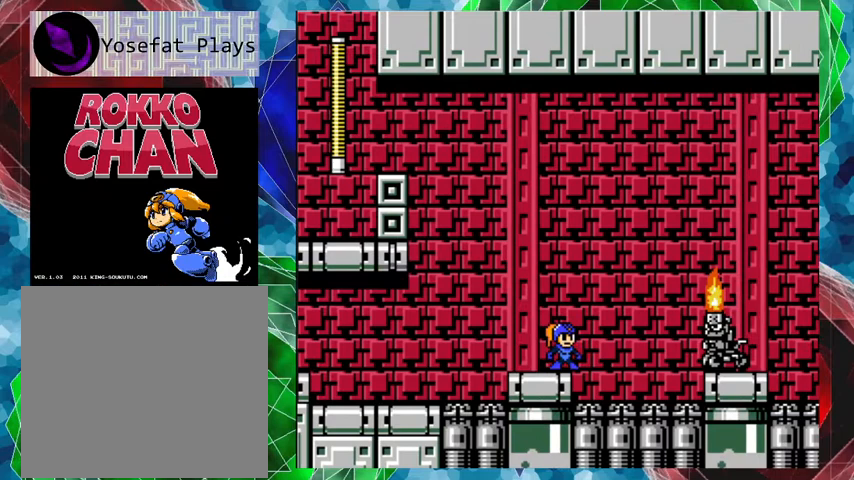
{"buttons": [], "left_stick": "center", "right_stick": "center", "events": [[33, "Y", "down"], [67, "Y", "up"], [133, "Y", "down"], [233, "Y", "up"], [267, "Y", "down"], [300, "Y", "up"], [367, "Y", "down"], [433, "Y", "up"]]}
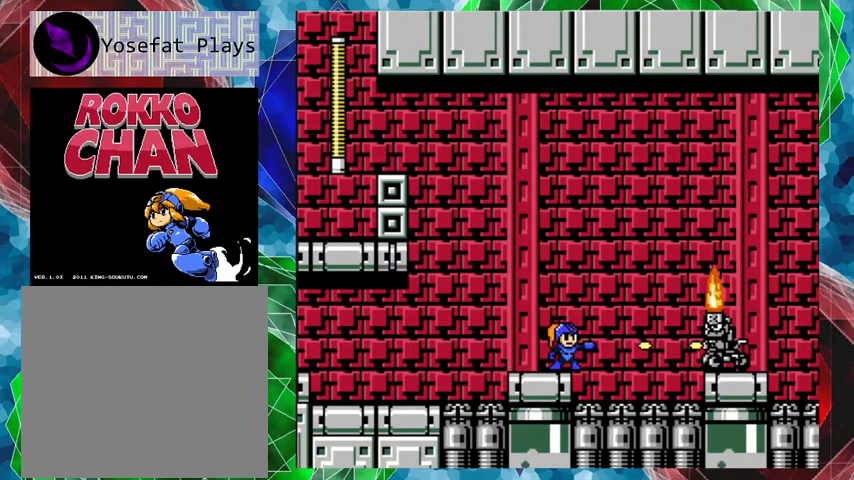
{"buttons": ["Y"], "left_stick": "center", "right_stick": "center", "events": [[67, "Y", "down"], [100, "Y", "up"], [200, "Y", "down"], [233, "Y", "up"], [267, "Y", "down"], [333, "Y", "up"], [400, "Y", "down"], [433, "Y", "up"], [467, "Y", "down"]]}
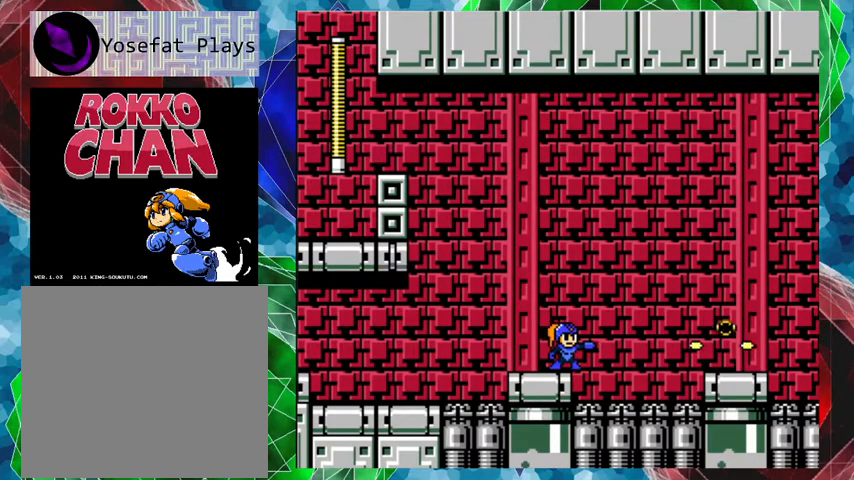
{"buttons": [], "left_stick": "center", "right_stick": "center", "events": [[33, "Y", "up"], [133, "DPAD_LEFT", "down"], [367, "DPAD_LEFT", "up"]]}
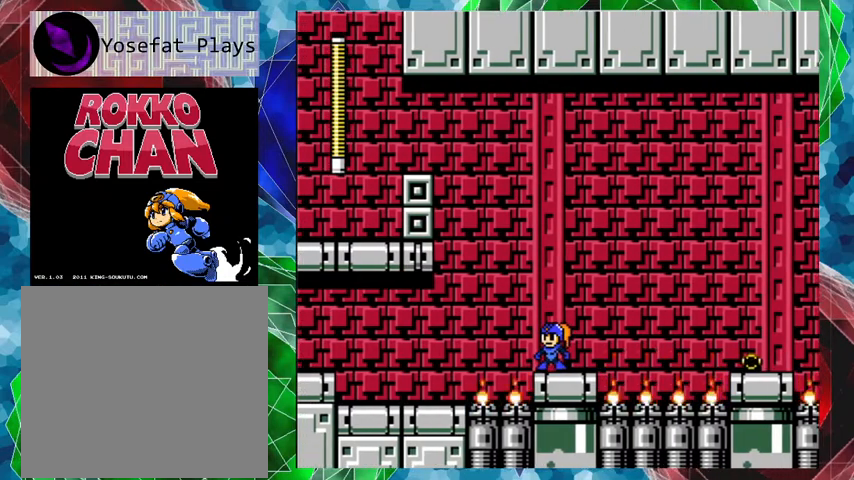
{"buttons": [], "left_stick": "center", "right_stick": "center", "events": []}
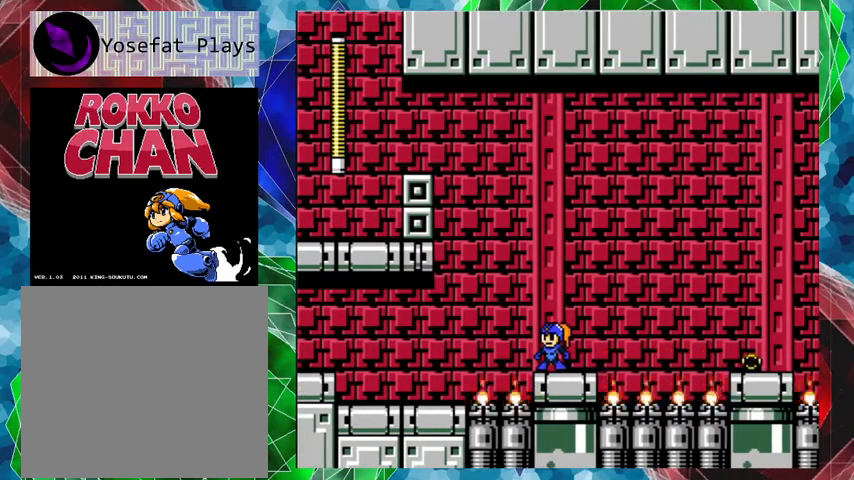
{"buttons": [], "left_stick": "center", "right_stick": "center", "events": []}
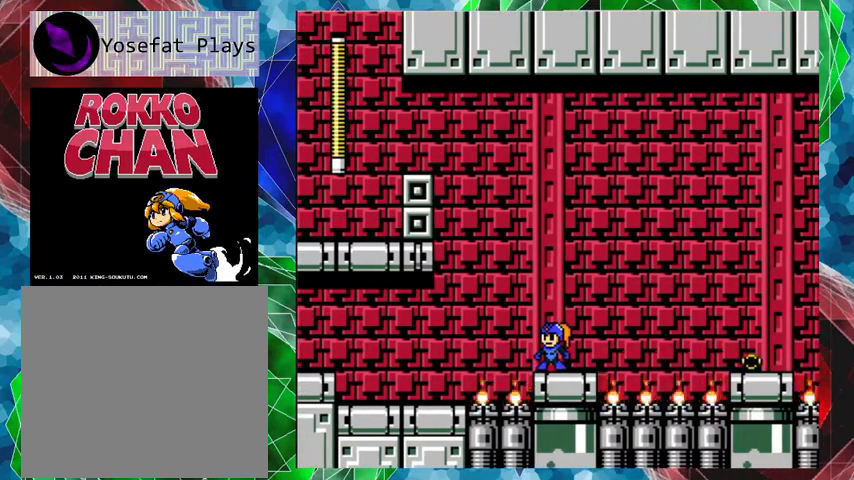
{"buttons": [], "left_stick": "center", "right_stick": "center", "events": []}
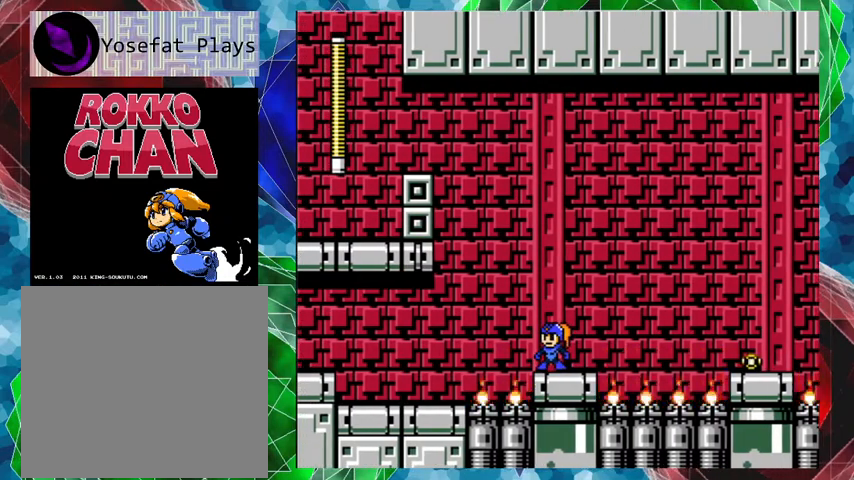
{"buttons": [], "left_stick": "center", "right_stick": "center", "events": []}
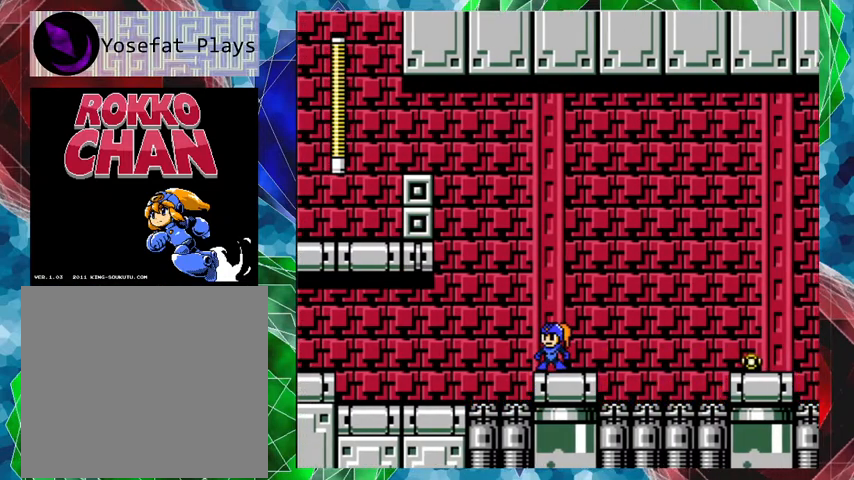
{"buttons": ["B", "DPAD_UP", "DPAD_RIGHT"], "left_stick": "center", "right_stick": "center", "events": [[67, "DPAD_RIGHT", "down"], [67, "DPAD_UP", "down"], [200, "B", "down"]]}
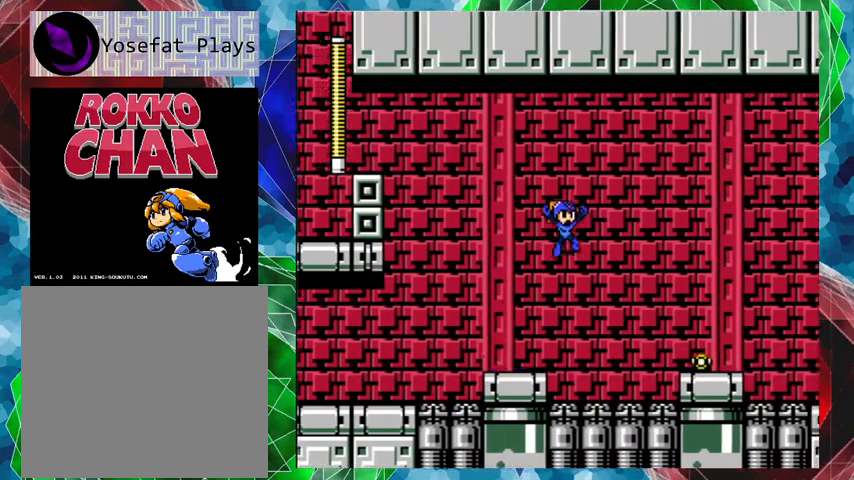
{"buttons": ["DPAD_RIGHT"], "left_stick": "center", "right_stick": "center", "events": [[100, "DPAD_UP", "up"], [467, "B", "up"]]}
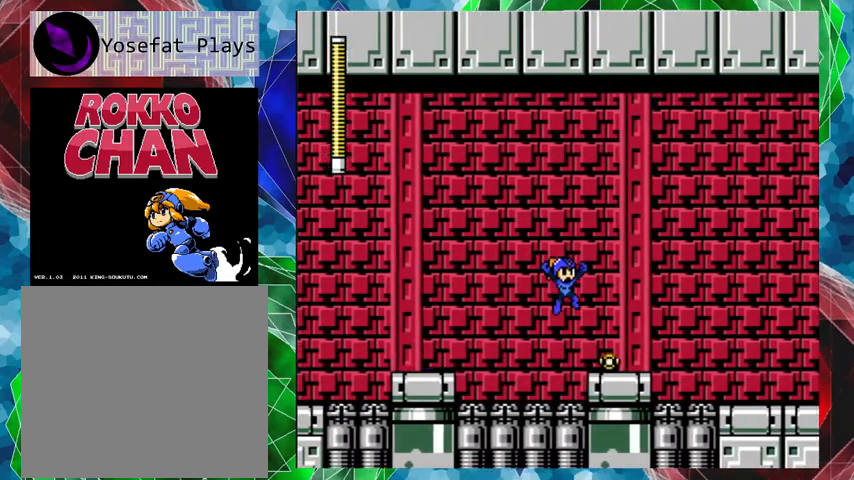
{"buttons": [], "left_stick": "center", "right_stick": "center", "events": [[367, "DPAD_RIGHT", "up"]]}
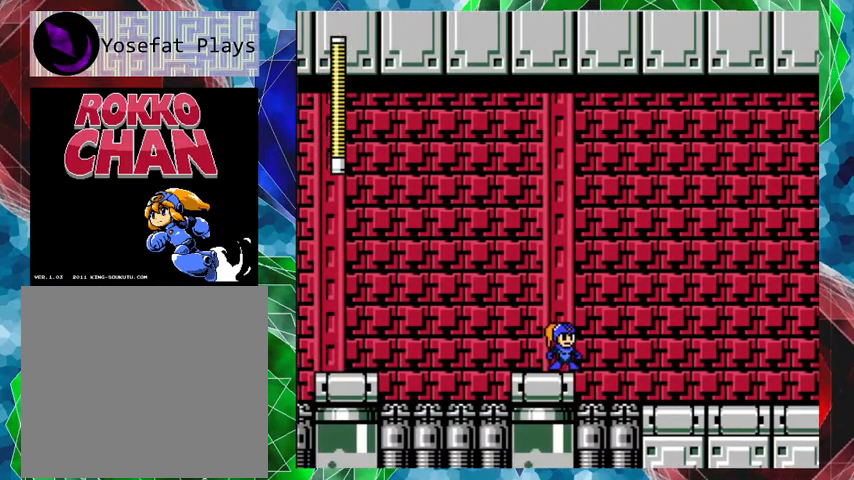
{"buttons": ["B", "DPAD_RIGHT"], "left_stick": "center", "right_stick": "center", "events": [[267, "B", "down"], [333, "DPAD_RIGHT", "down"]]}
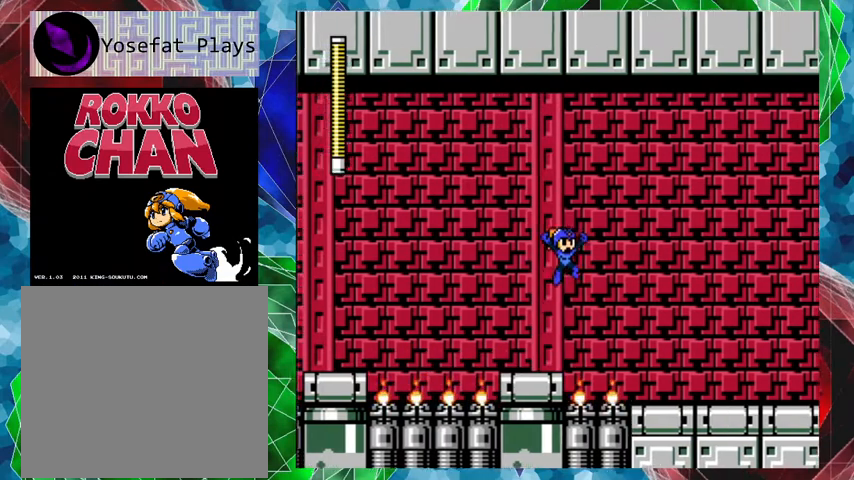
{"buttons": ["DPAD_RIGHT"], "left_stick": "center", "right_stick": "center", "events": [[467, "B", "up"]]}
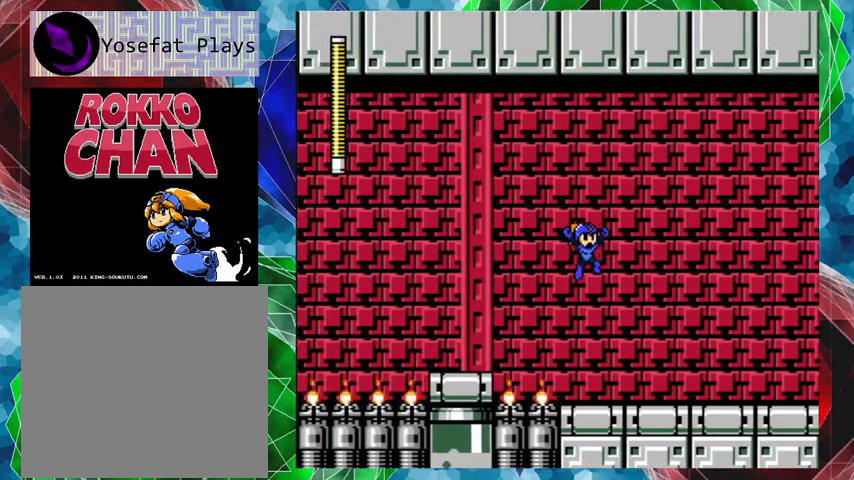
{"buttons": ["DPAD_RIGHT"], "left_stick": "center", "right_stick": "center", "events": []}
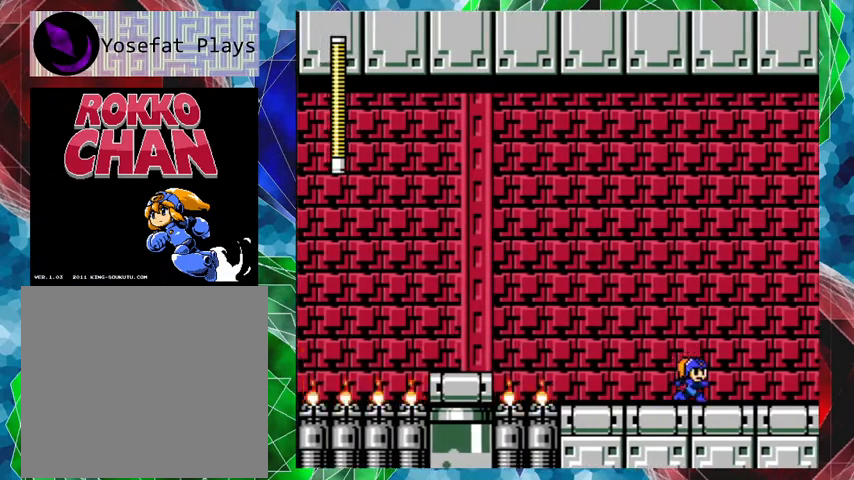
{"buttons": ["DPAD_RIGHT"], "left_stick": "center", "right_stick": "center", "events": []}
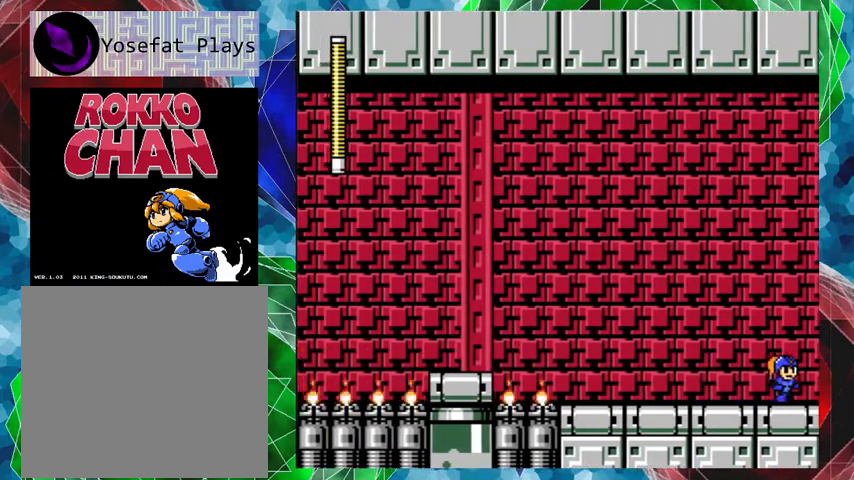
{"buttons": [], "left_stick": "center", "right_stick": "center", "events": [[467, "DPAD_RIGHT", "up"]]}
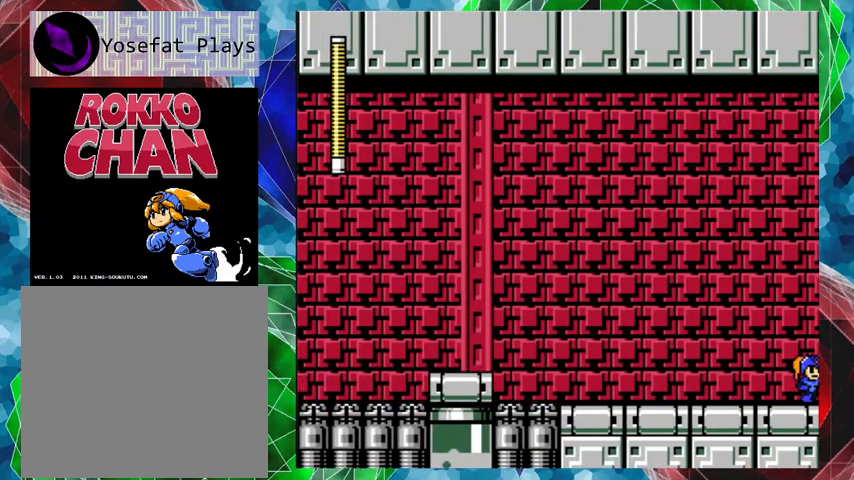
{"buttons": [], "left_stick": "center", "right_stick": "center", "events": []}
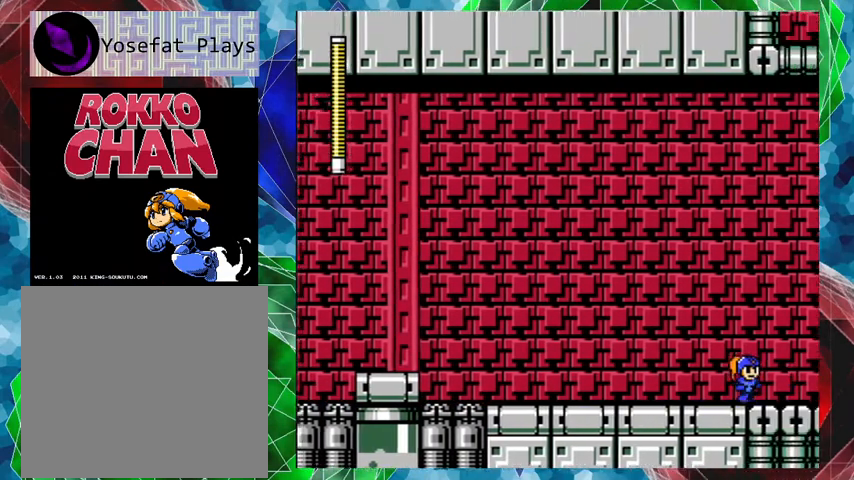
{"buttons": [], "left_stick": "center", "right_stick": "center", "events": []}